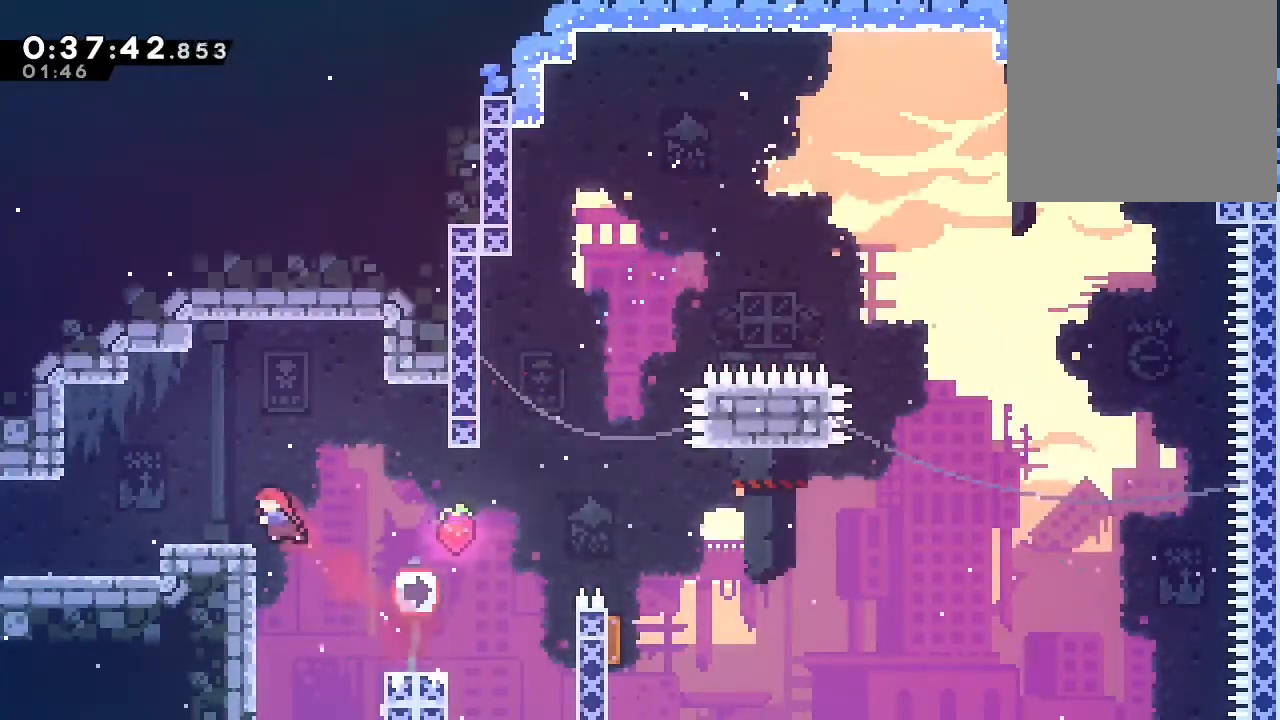
Gameplay with a controller (Nintendo layout); each line is a JSON object with the inputs held at the frame after it. "events" lists button and stick changes between this image and that frame as [ms after this image, input, new state], when the widget could be followed in between. Not read: DPAD_LEFT L1 L2 L3 R1 R3 SELECT X.
{"buttons": ["B", "Y", "DPAD_DOWN"], "left_stick": "center", "right_stick": "center", "events": [[50, "Y", "down"], [183, "Y", "up"], [217, "DPAD_DOWN", "down"], [350, "Y", "down"]]}
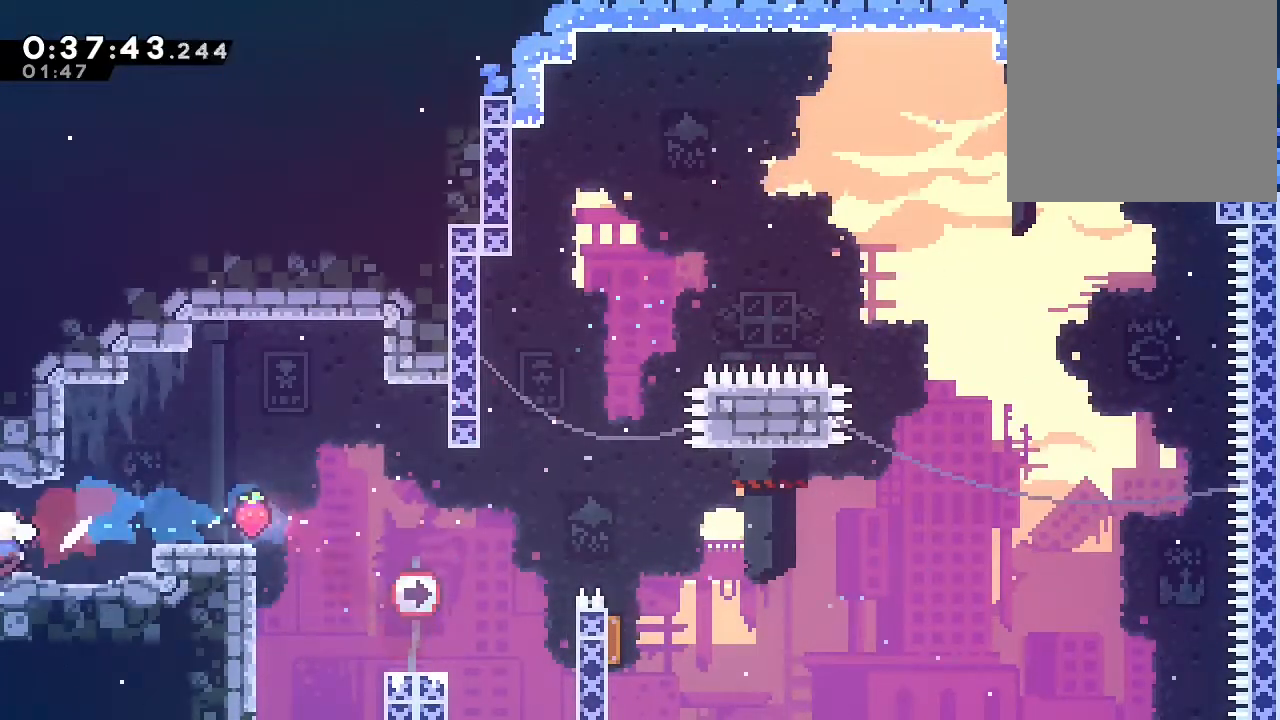
{"buttons": [], "left_stick": "center", "right_stick": "center", "events": [[33, "Y", "up"], [50, "B", "up"], [117, "DPAD_DOWN", "up"]]}
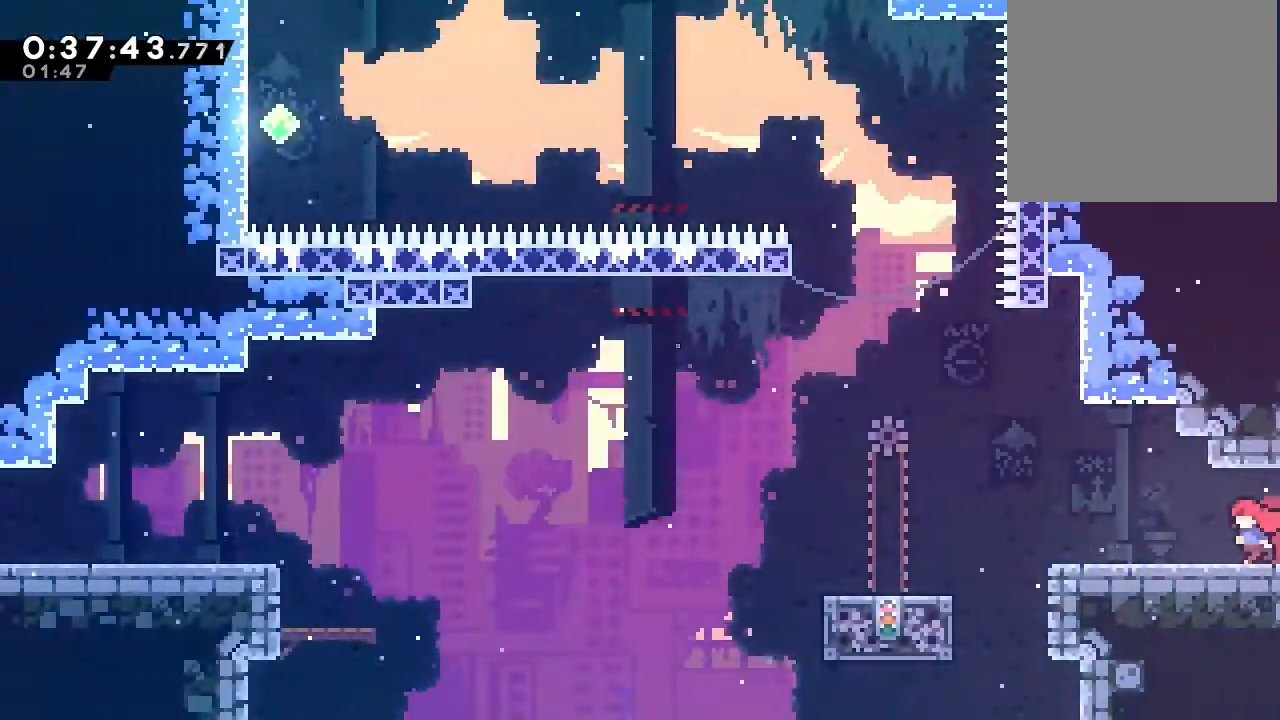
{"buttons": [], "left_stick": "center", "right_stick": "center", "events": [[233, "Y", "down"], [417, "Y", "up"]]}
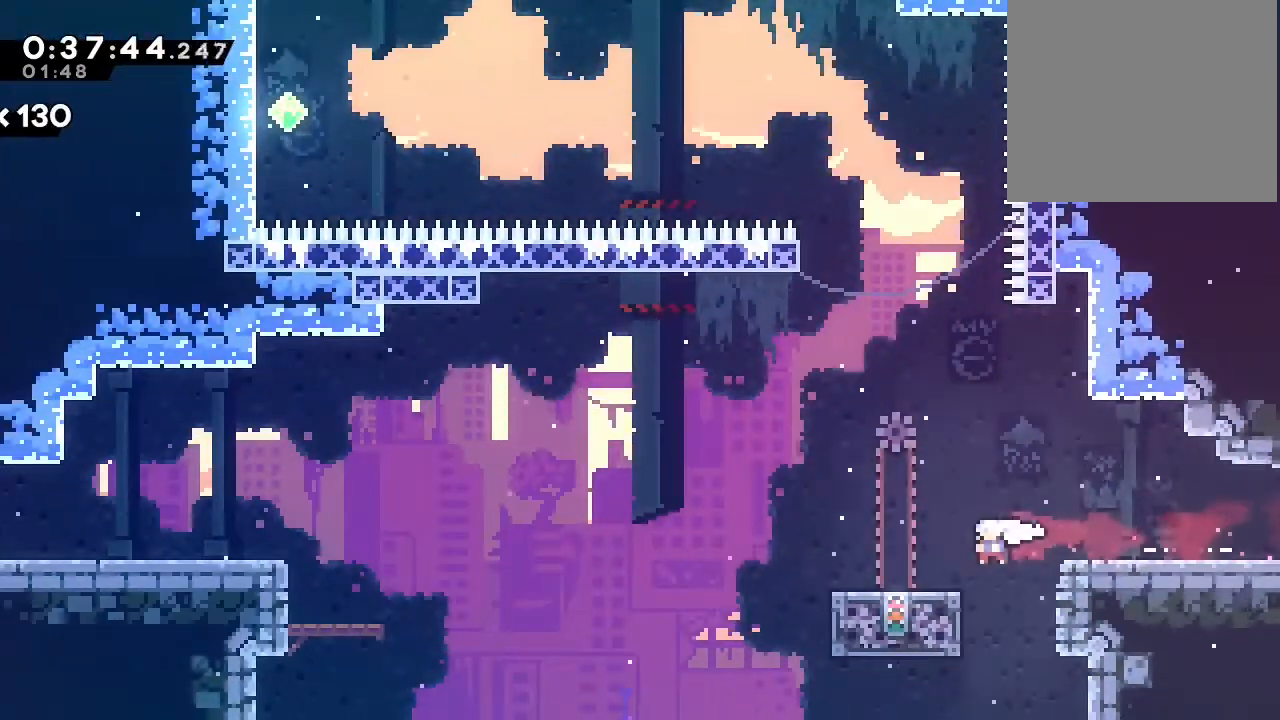
{"buttons": [], "left_stick": "center", "right_stick": "center", "events": []}
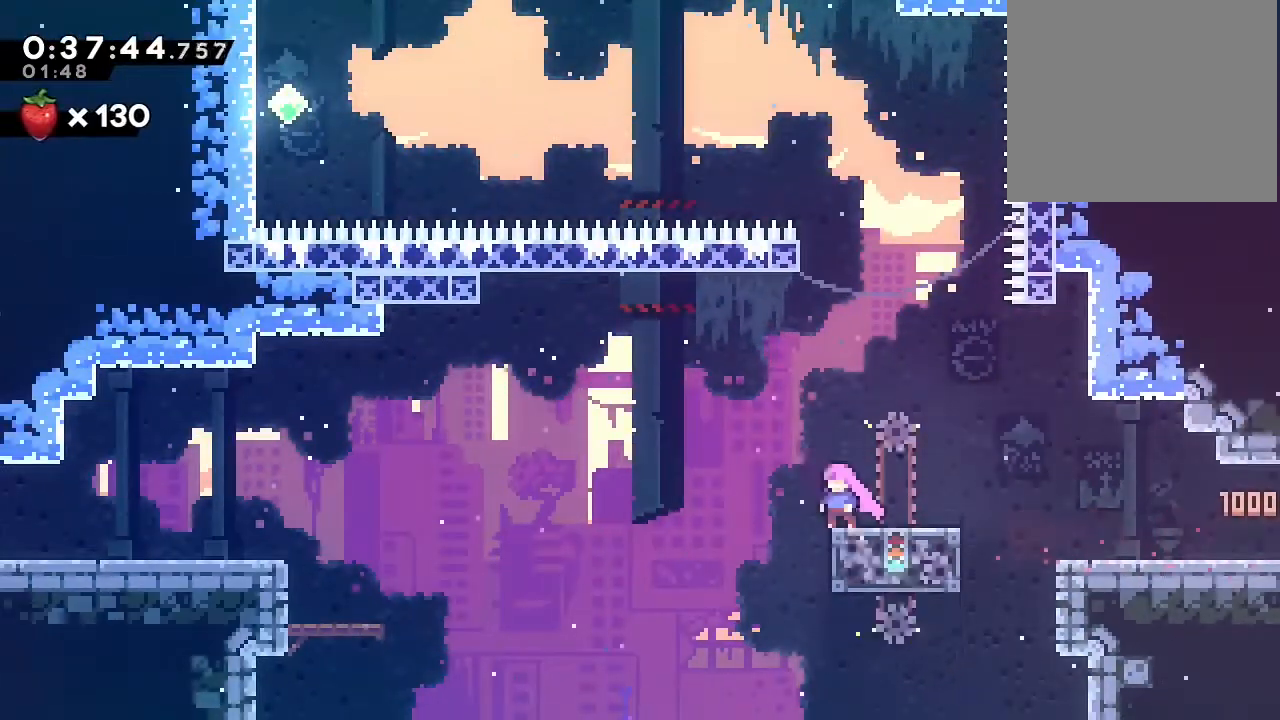
{"buttons": ["B", "DPAD_UP"], "left_stick": "center", "right_stick": "center", "events": [[133, "DPAD_RIGHT", "down"], [167, "Y", "down"], [233, "Y", "up"], [333, "DPAD_RIGHT", "up"], [333, "DPAD_UP", "down"], [350, "B", "down"]]}
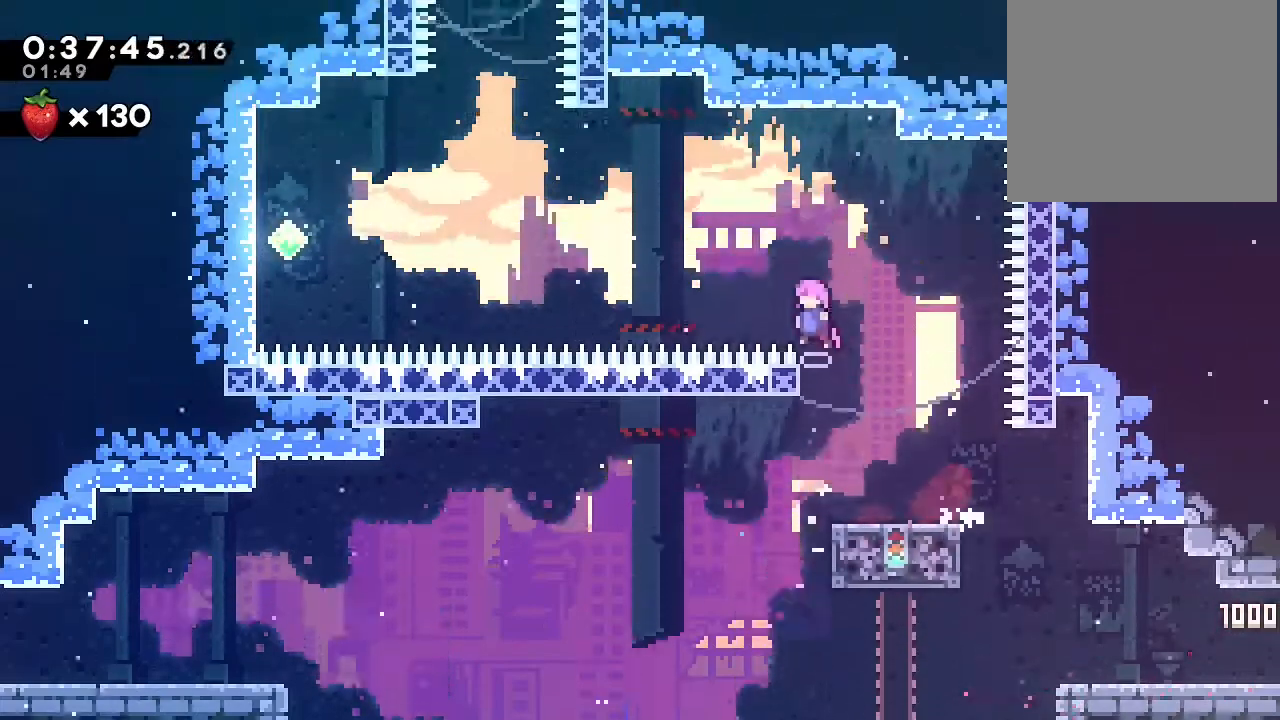
{"buttons": ["B", "DPAD_UP"], "left_stick": "center", "right_stick": "center", "events": [[217, "Y", "down"], [367, "Y", "up"]]}
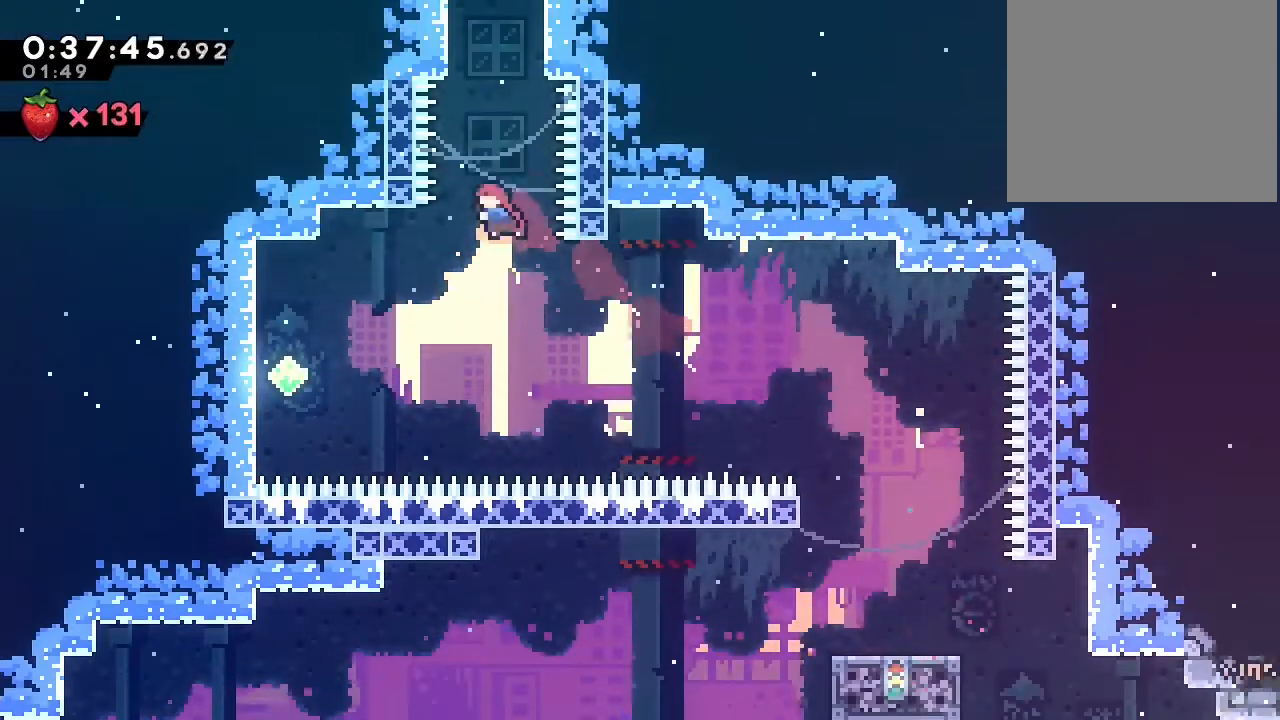
{"buttons": ["DPAD_UP"], "left_stick": "center", "right_stick": "center", "events": [[33, "Y", "down"], [150, "Y", "up"], [183, "B", "up"], [300, "B", "down"], [467, "B", "up"]]}
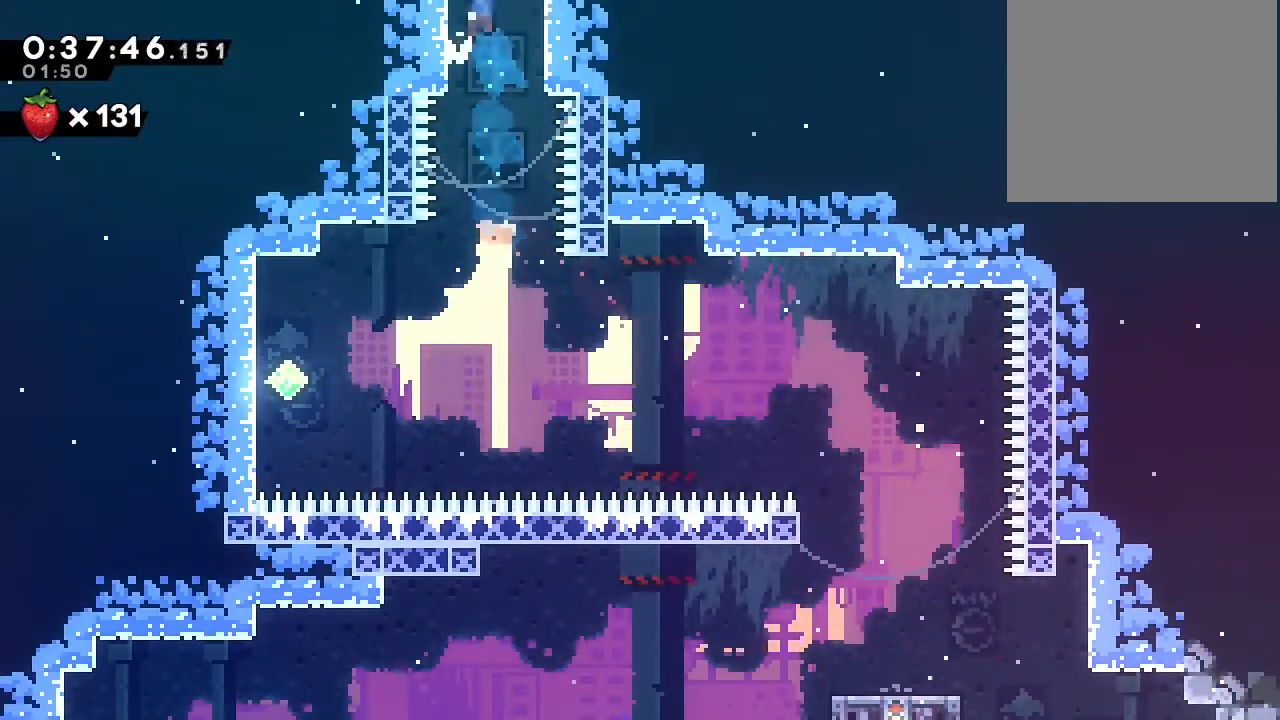
{"buttons": ["B"], "left_stick": "center", "right_stick": "center", "events": [[17, "B", "down"], [50, "DPAD_RIGHT", "down"], [50, "DPAD_UP", "up"], [417, "DPAD_RIGHT", "up"]]}
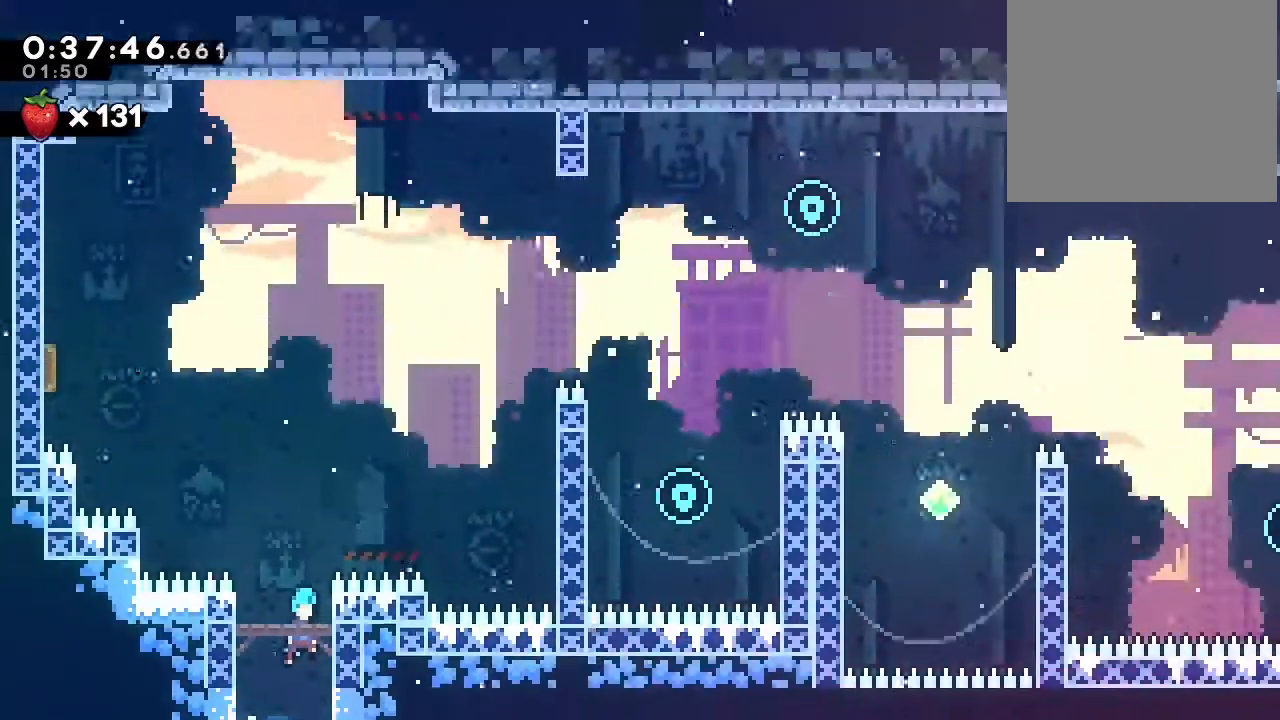
{"buttons": ["A", "B", "DPAD_UP", "DPAD_RIGHT"], "left_stick": "center", "right_stick": "center", "events": [[167, "DPAD_RIGHT", "down"], [267, "DPAD_UP", "down"], [383, "A", "down"]]}
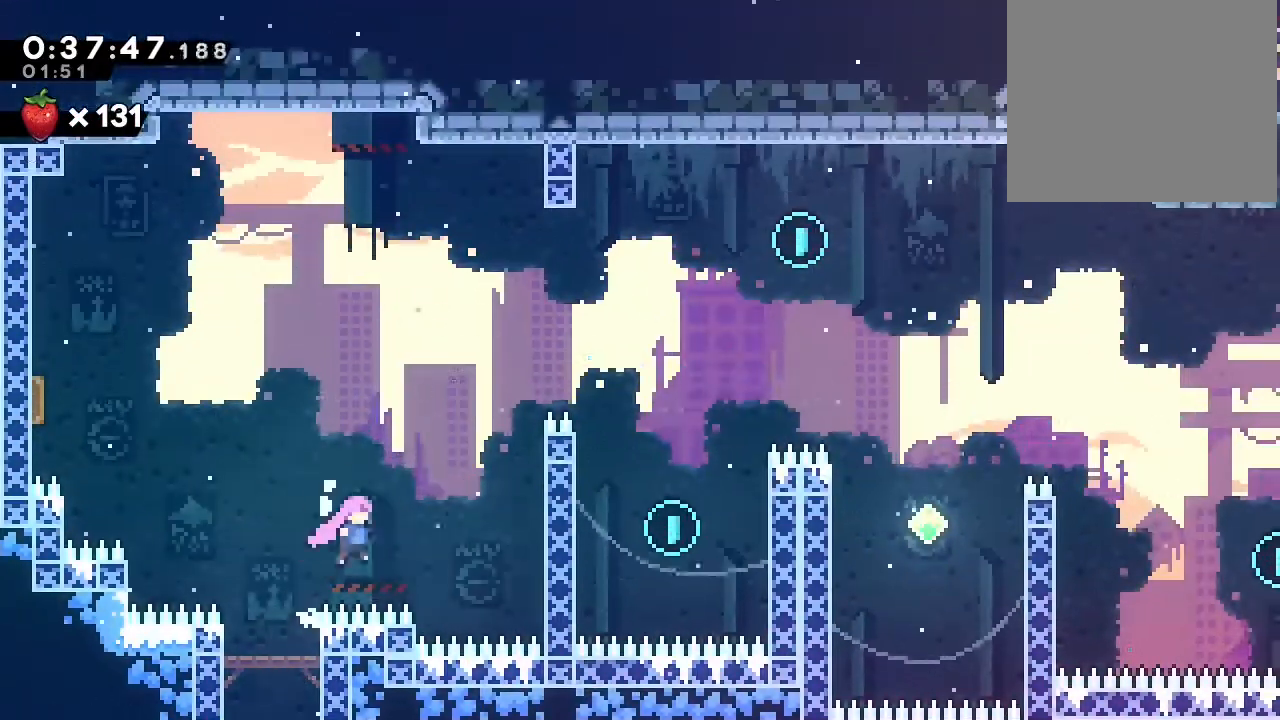
{"buttons": ["Y", "DPAD_UP", "DPAD_RIGHT"], "left_stick": "center", "right_stick": "center", "events": [[167, "A", "up"], [183, "B", "up"], [250, "Y", "down"]]}